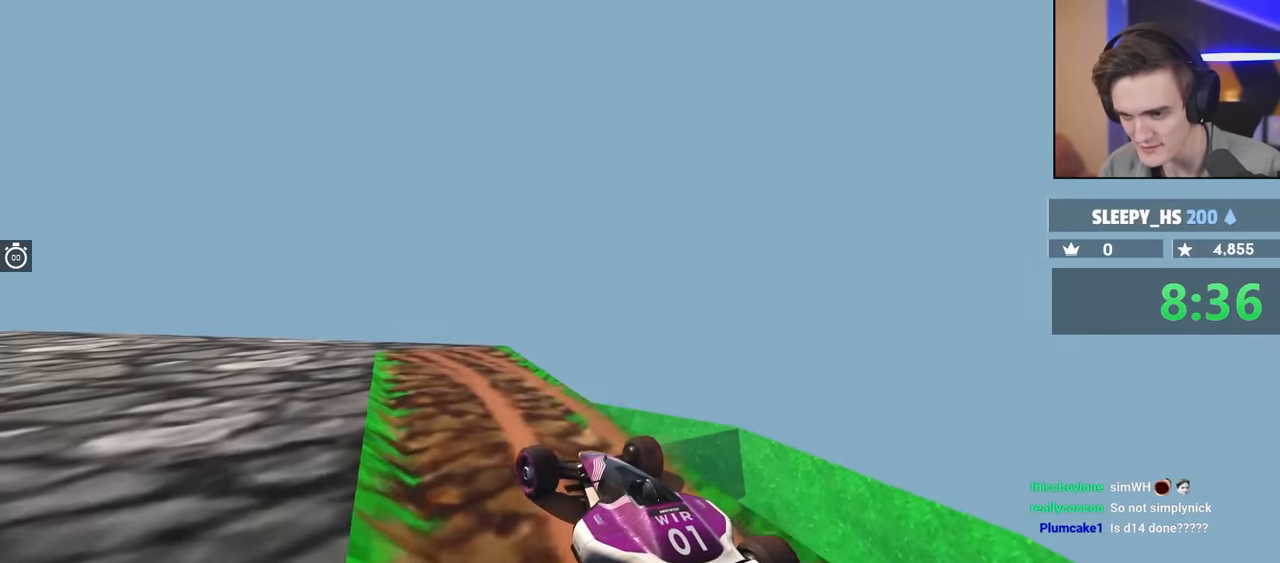
Gameplay with keyboard; each line is a JSON object with the keys held at the frame after it. "events" lists presses ("down") and releases ("up") of "brake", "down", "left", "right" and "up" between this image and that frame as [ms after this image, input, new state], when the widget could be followed in between. No other keys are recorded. Mouse input is not recorded. Key names are as the overlay labels them; some are game actions (e.g. jump) rather than physical keys.
{"keys": [], "events": [[133, "right", "down"], [266, "right", "up"], [366, "up", "down"], [466, "up", "up"]]}
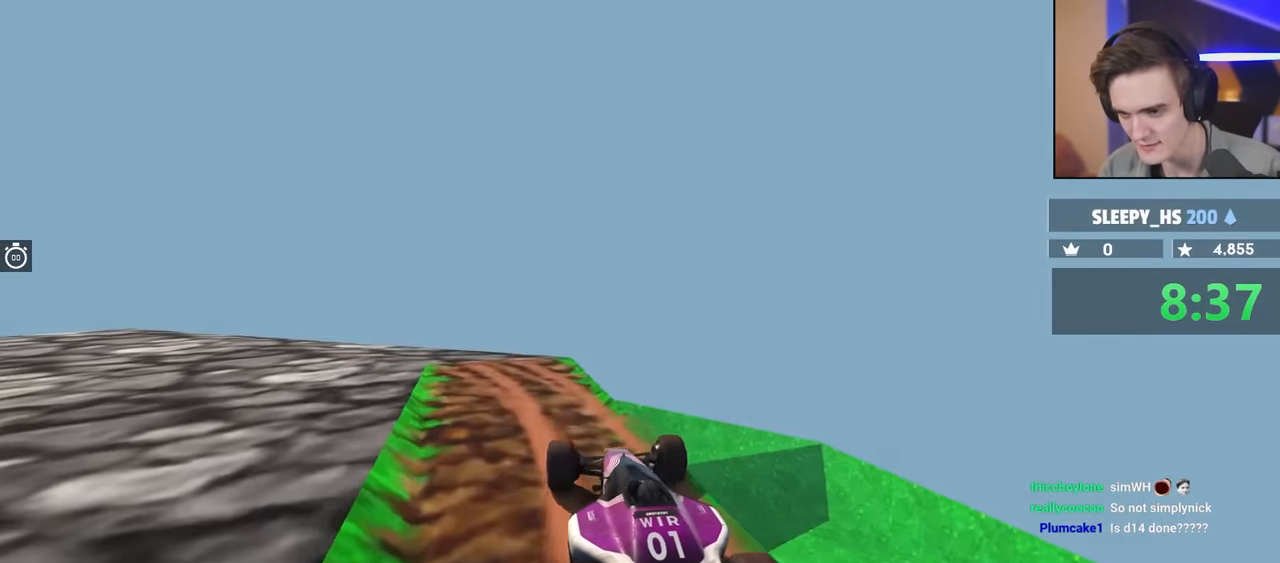
{"keys": ["left"], "events": [[50, "left", "down"], [150, "left", "up"], [433, "left", "down"]]}
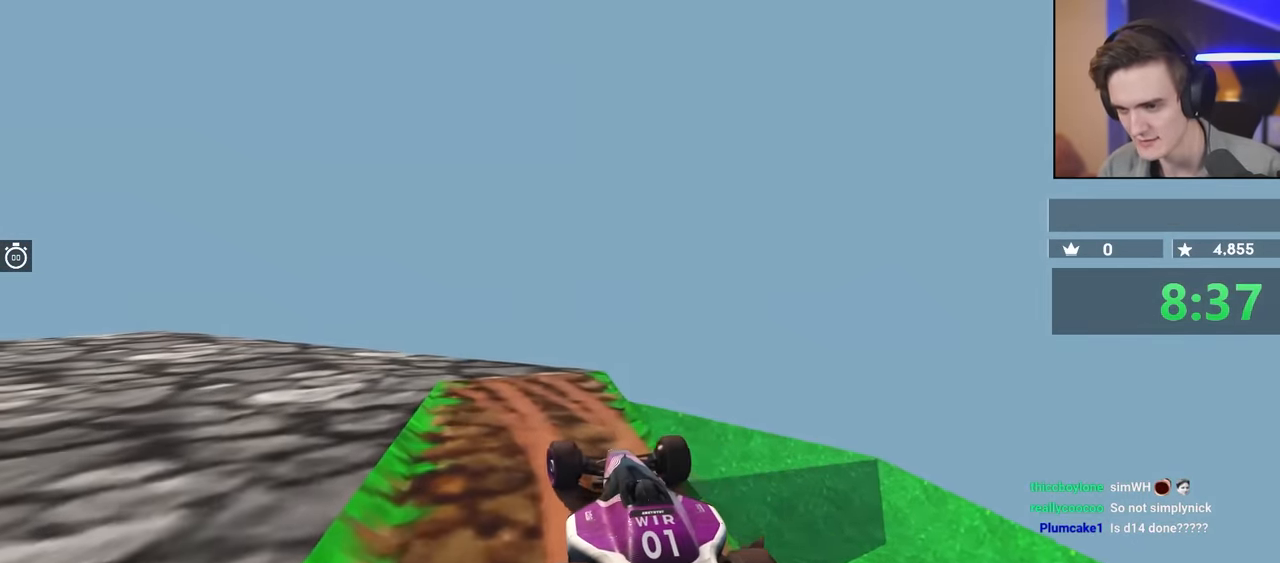
{"keys": [], "events": [[66, "left", "up"], [167, "left", "down"], [250, "up", "down"], [300, "up", "up"], [400, "left", "up"]]}
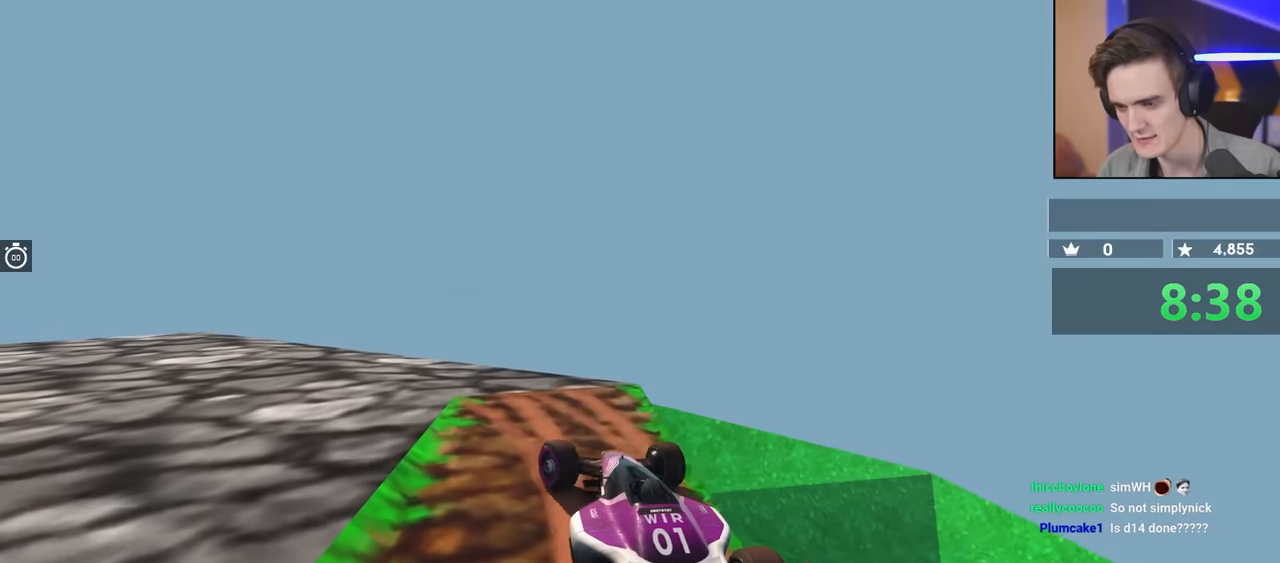
{"keys": [], "events": [[34, "left", "down"], [234, "left", "up"], [284, "left", "down"], [334, "left", "up"]]}
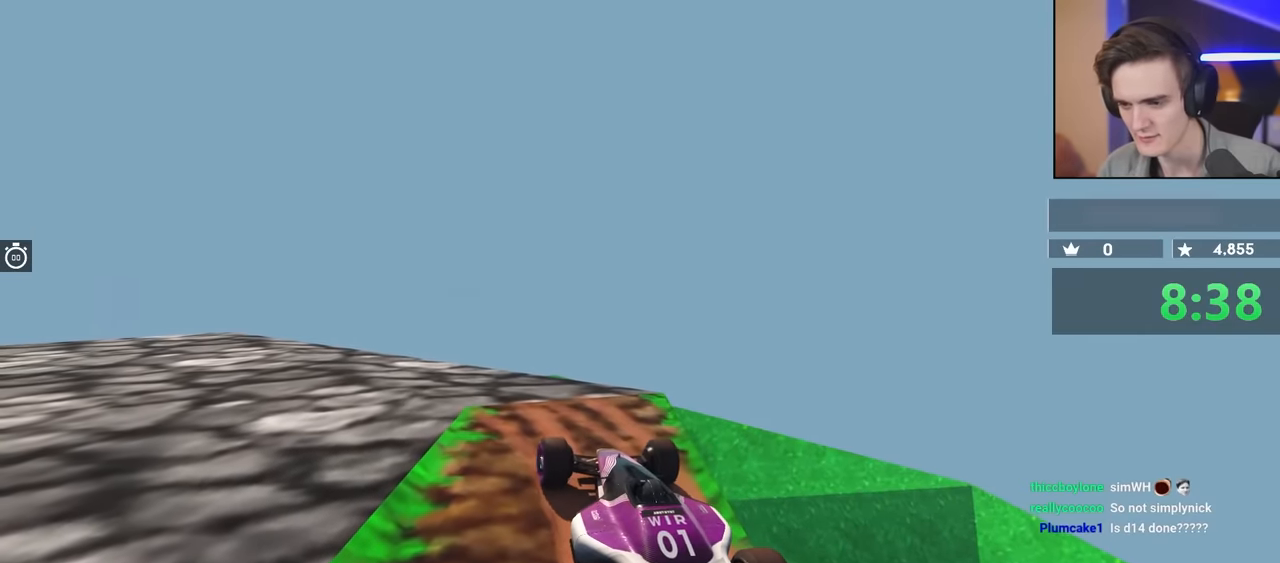
{"keys": [], "events": []}
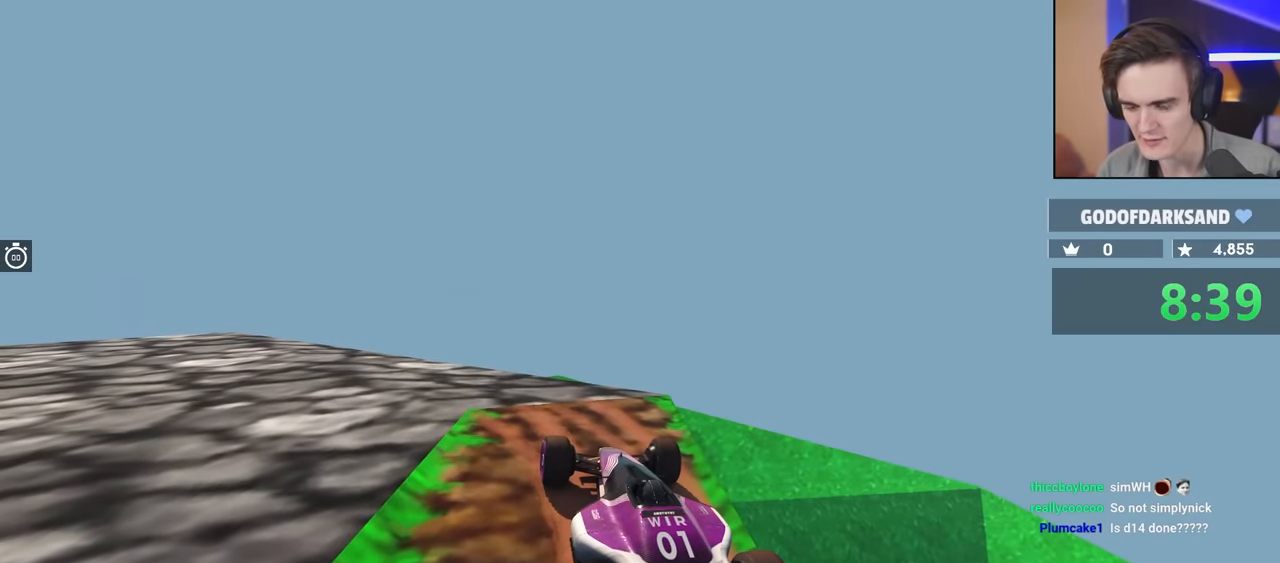
{"keys": [], "events": [[417, "left", "down"], [500, "left", "up"]]}
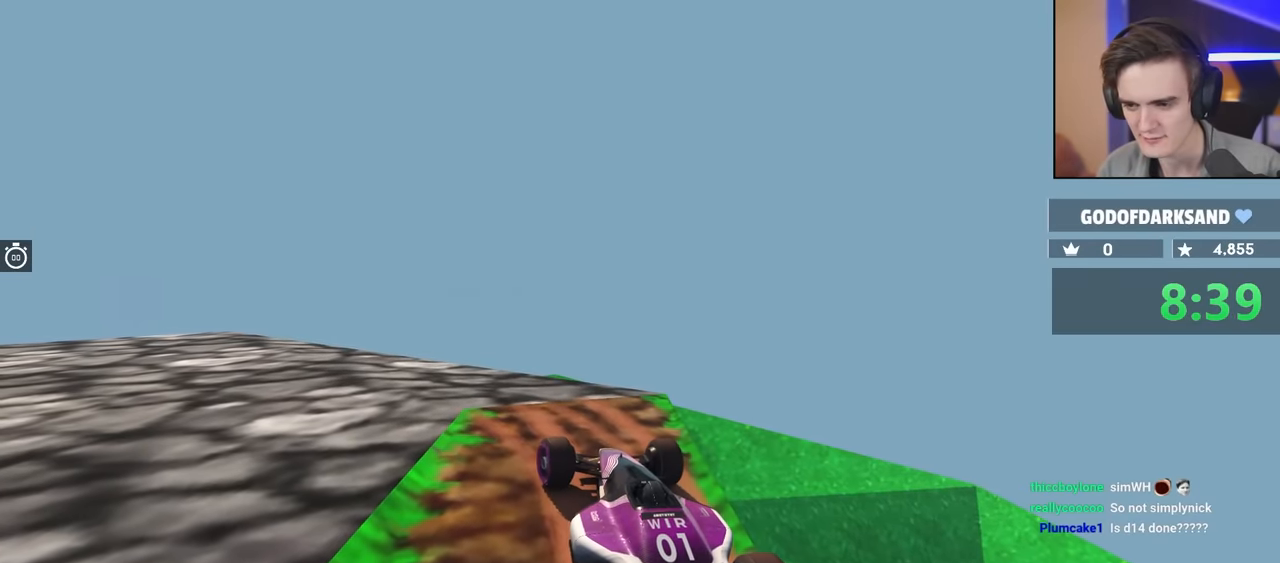
{"keys": ["left"], "events": [[100, "left", "down"]]}
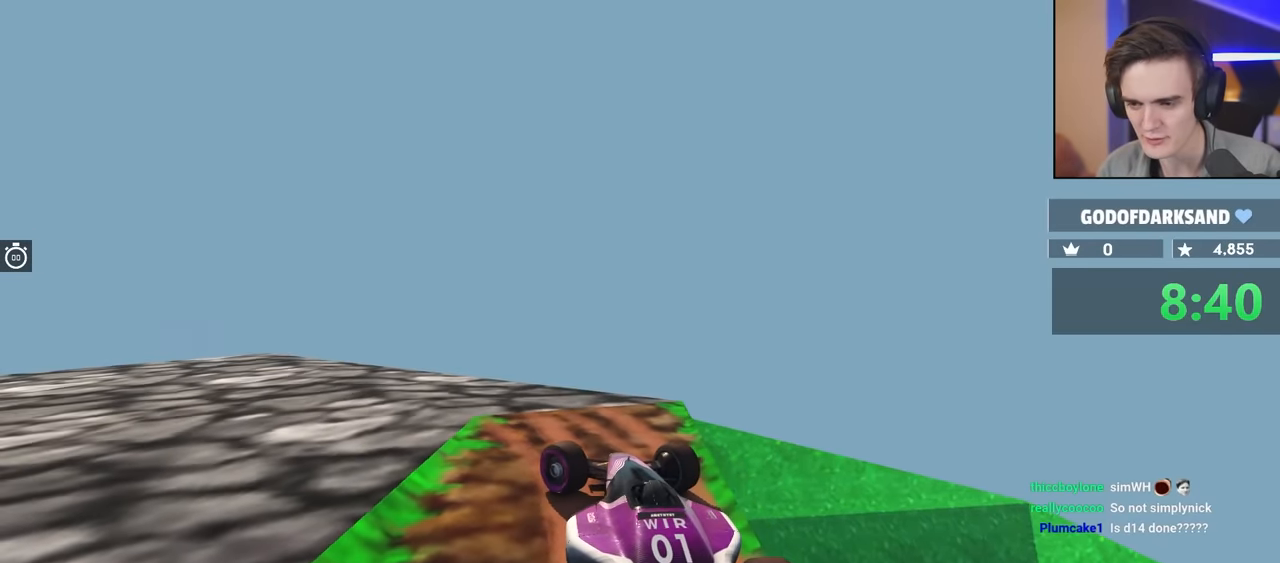
{"keys": ["left"], "events": []}
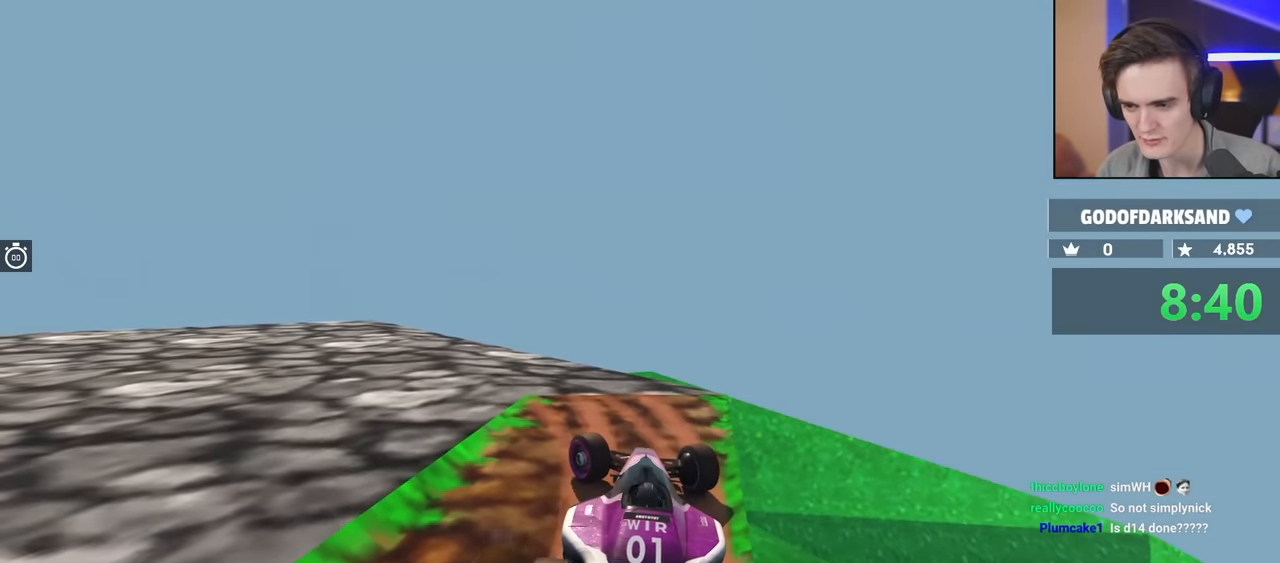
{"keys": ["left"], "events": []}
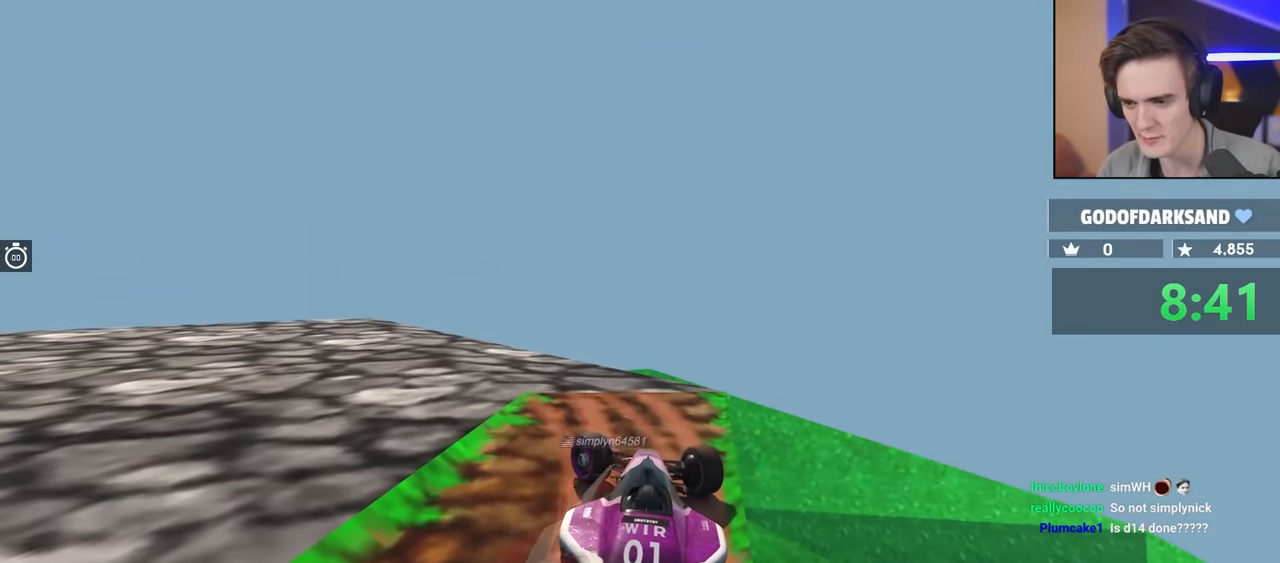
{"keys": ["left"], "events": []}
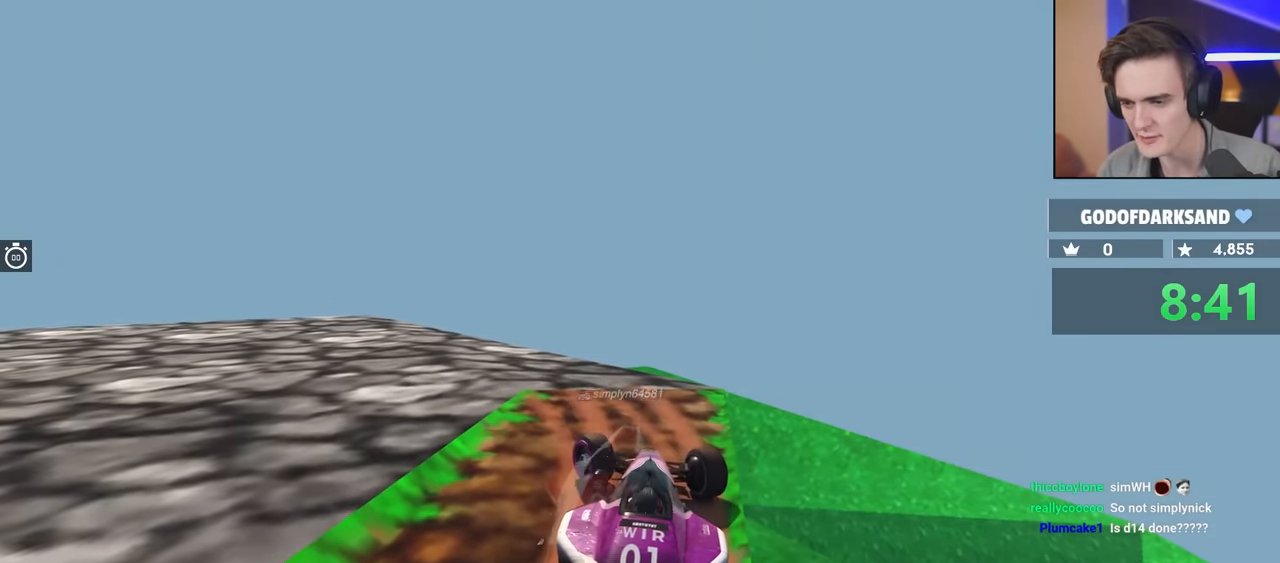
{"keys": ["left"], "events": []}
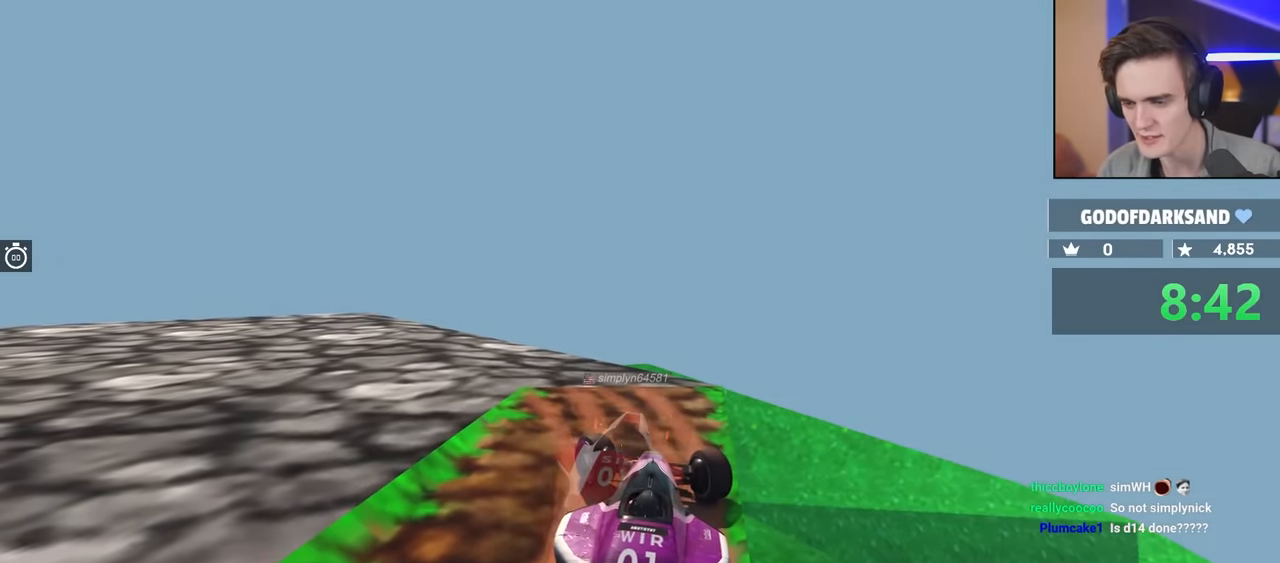
{"keys": ["left"], "events": [[134, "up", "down"], [367, "up", "up"]]}
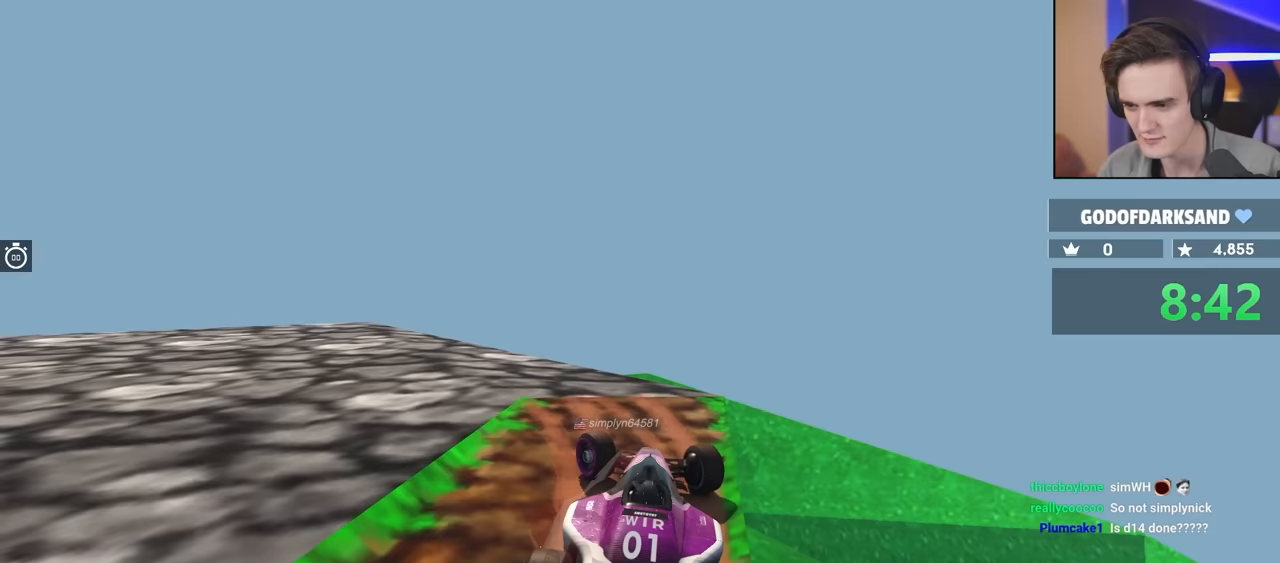
{"keys": [], "events": [[150, "left", "up"]]}
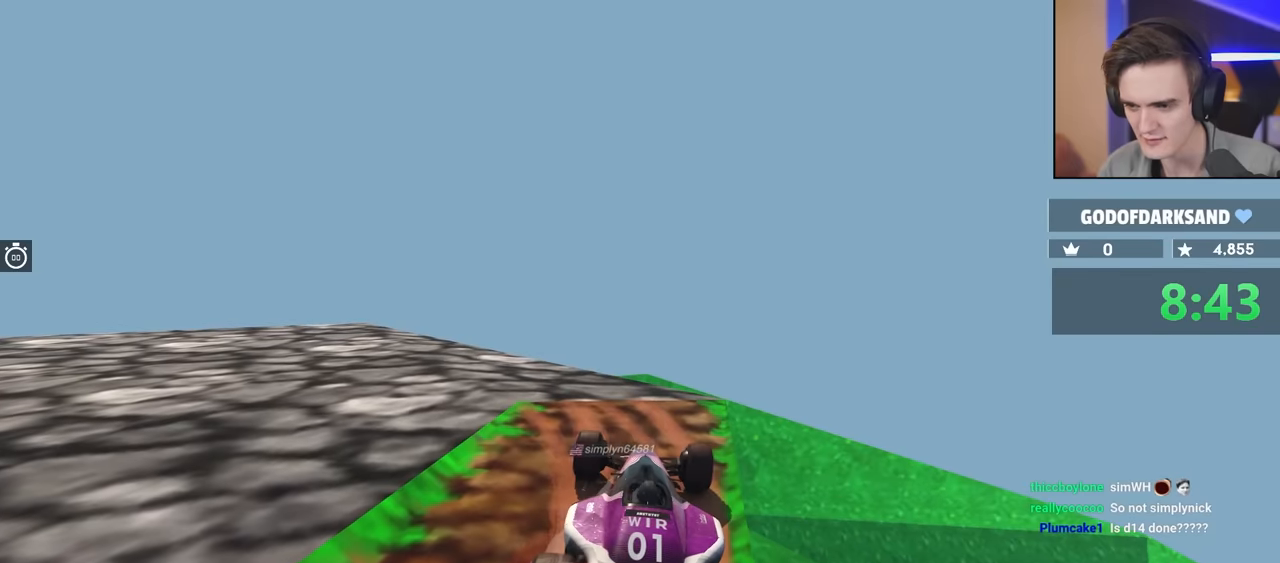
{"keys": [], "events": []}
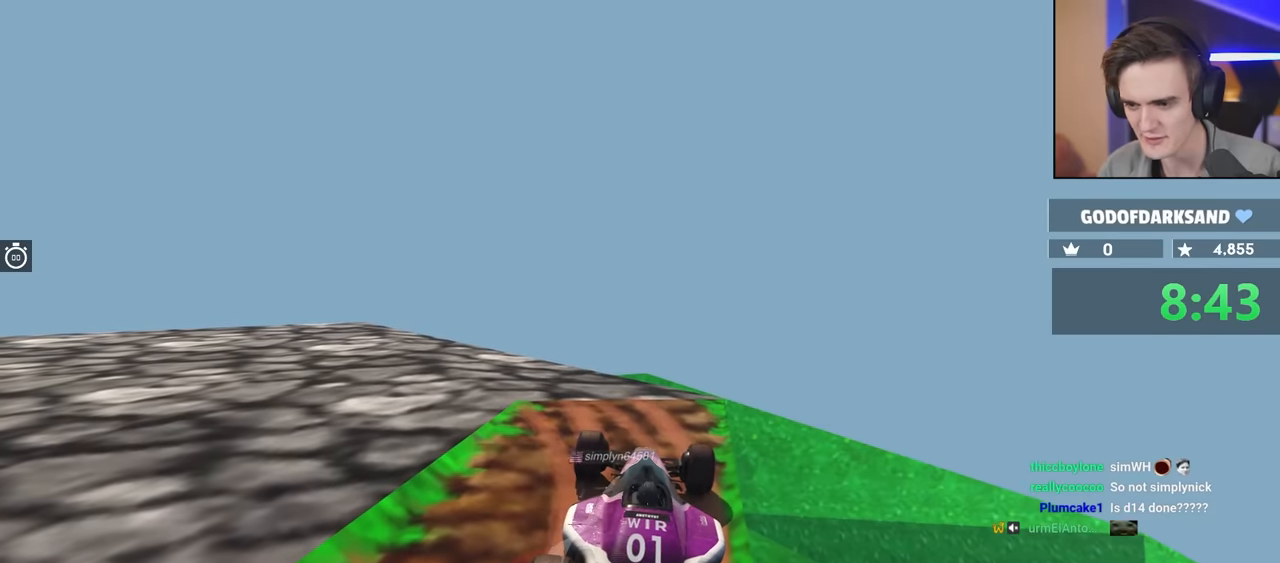
{"keys": [], "events": []}
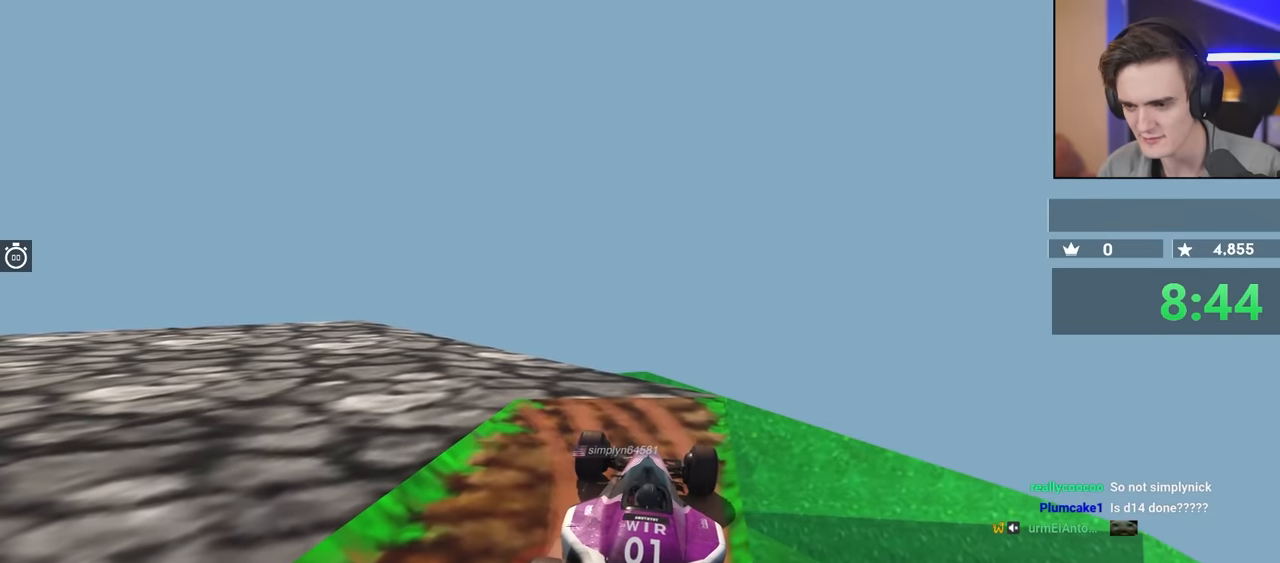
{"keys": [], "events": [[217, "left", "down"], [233, "up", "down"], [417, "up", "up"], [500, "left", "up"]]}
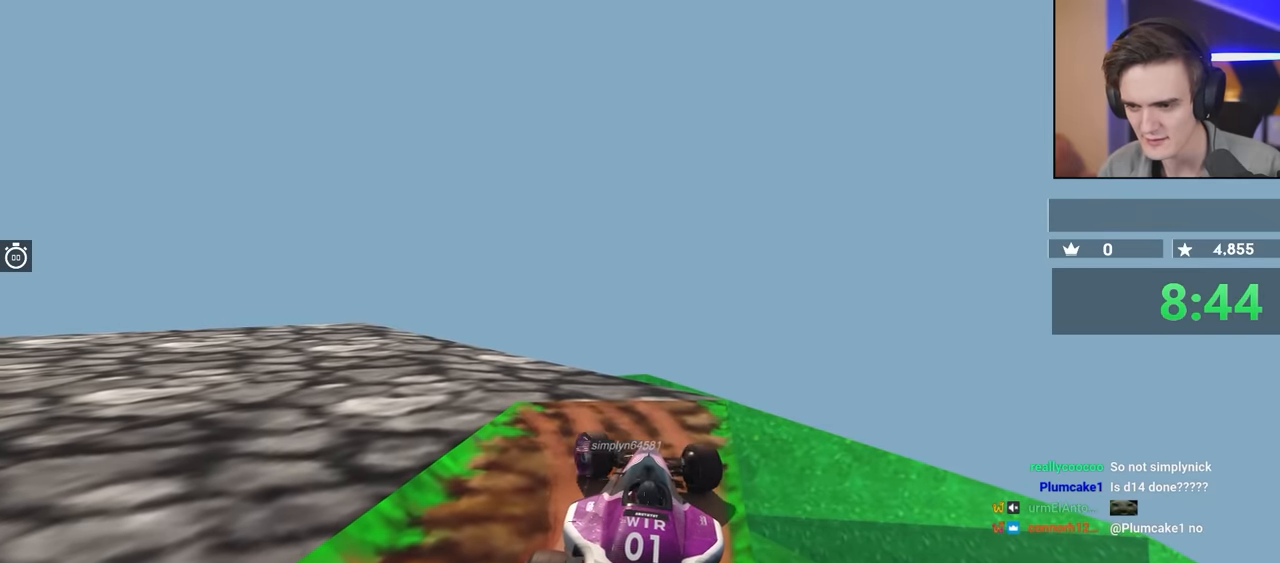
{"keys": [], "events": []}
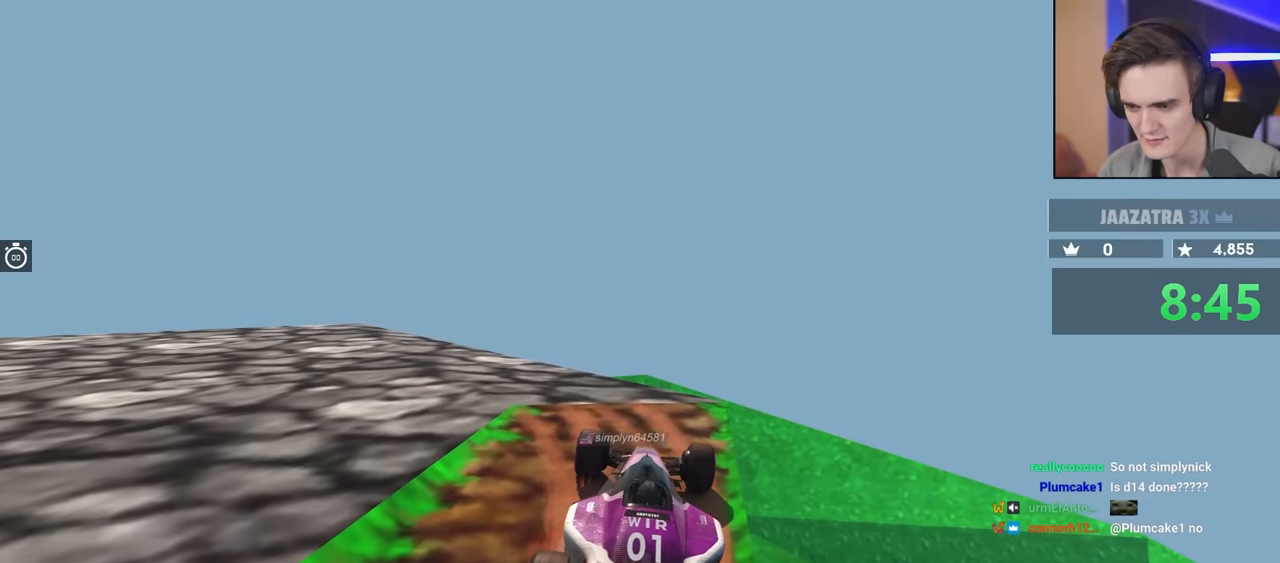
{"keys": [], "events": []}
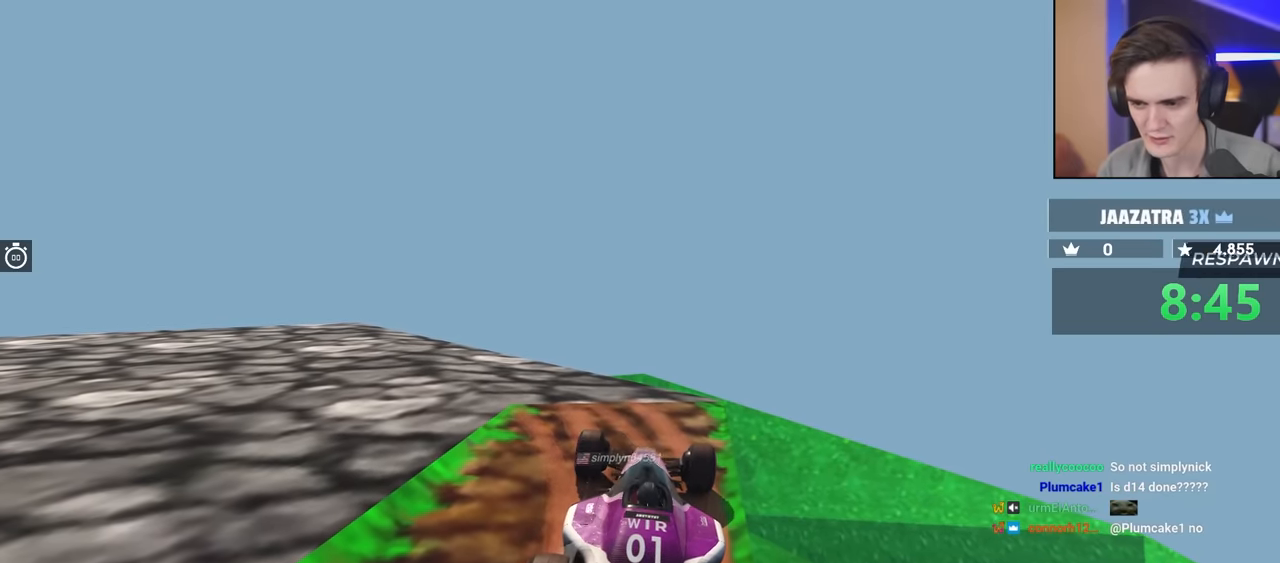
{"keys": [], "events": []}
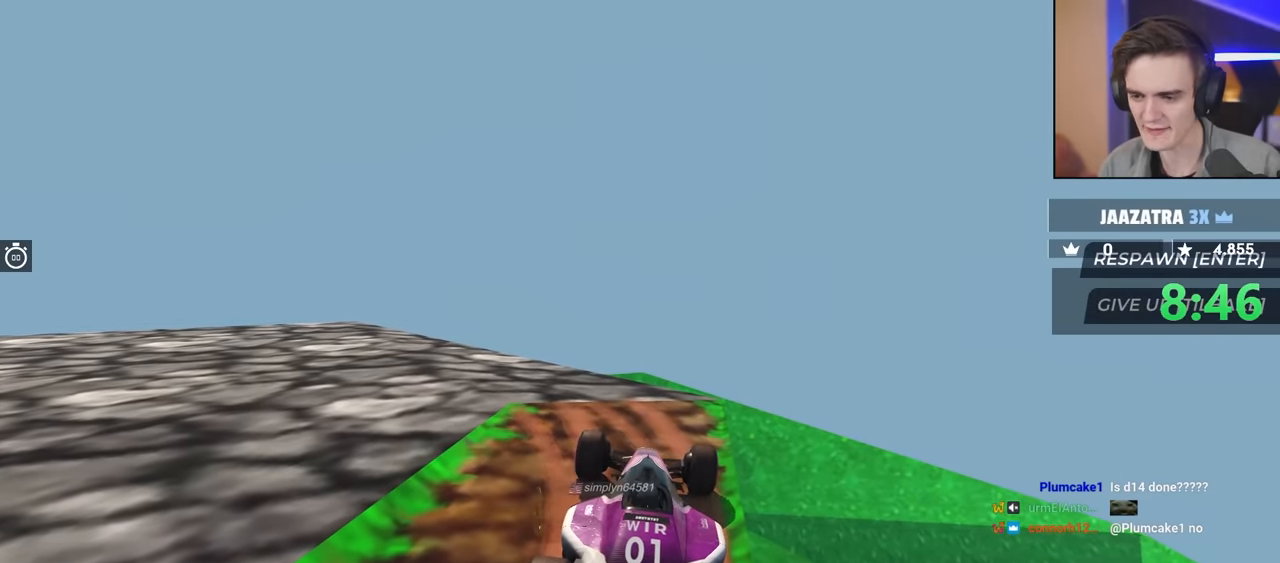
{"keys": [], "events": [[200, "up", "down"], [283, "up", "up"]]}
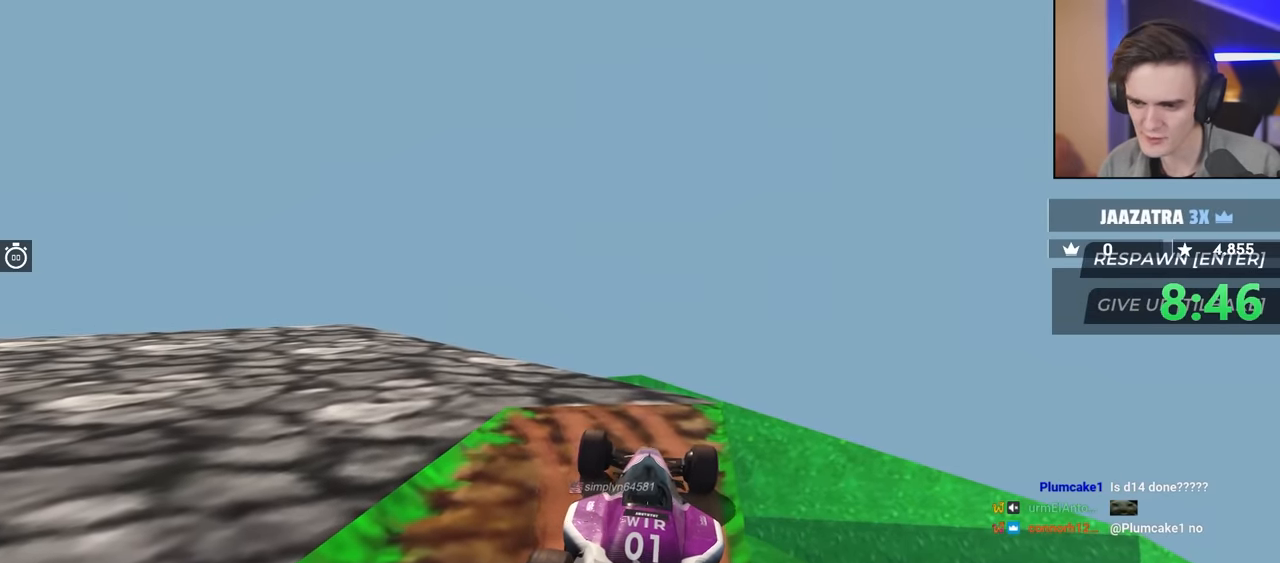
{"keys": [], "events": []}
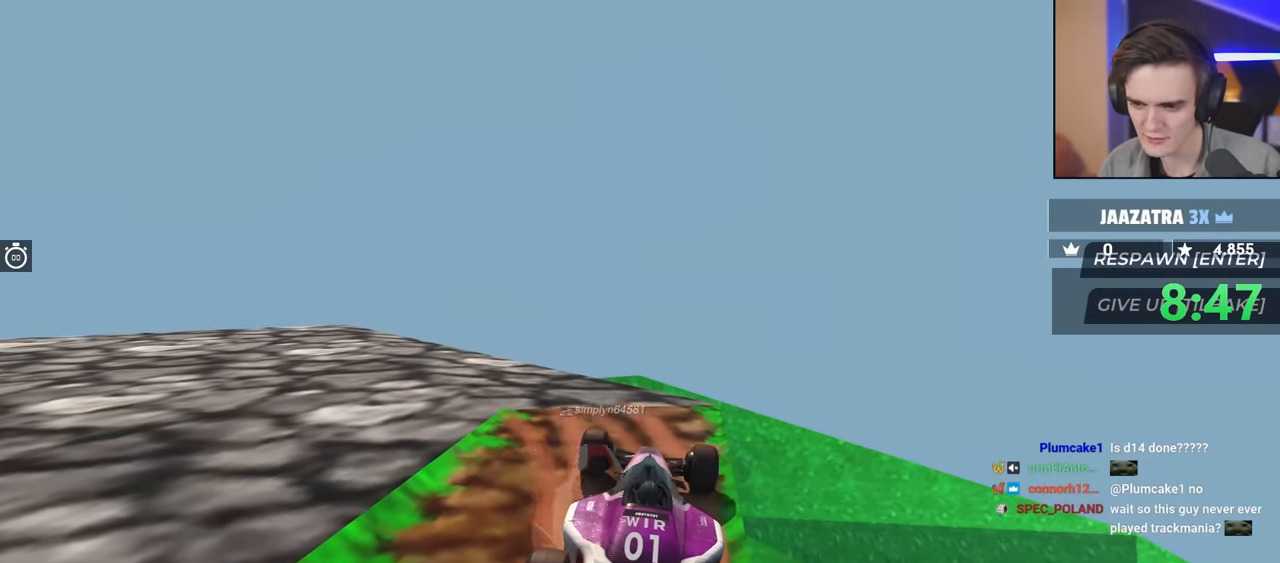
{"keys": ["up"], "events": [[433, "up", "down"]]}
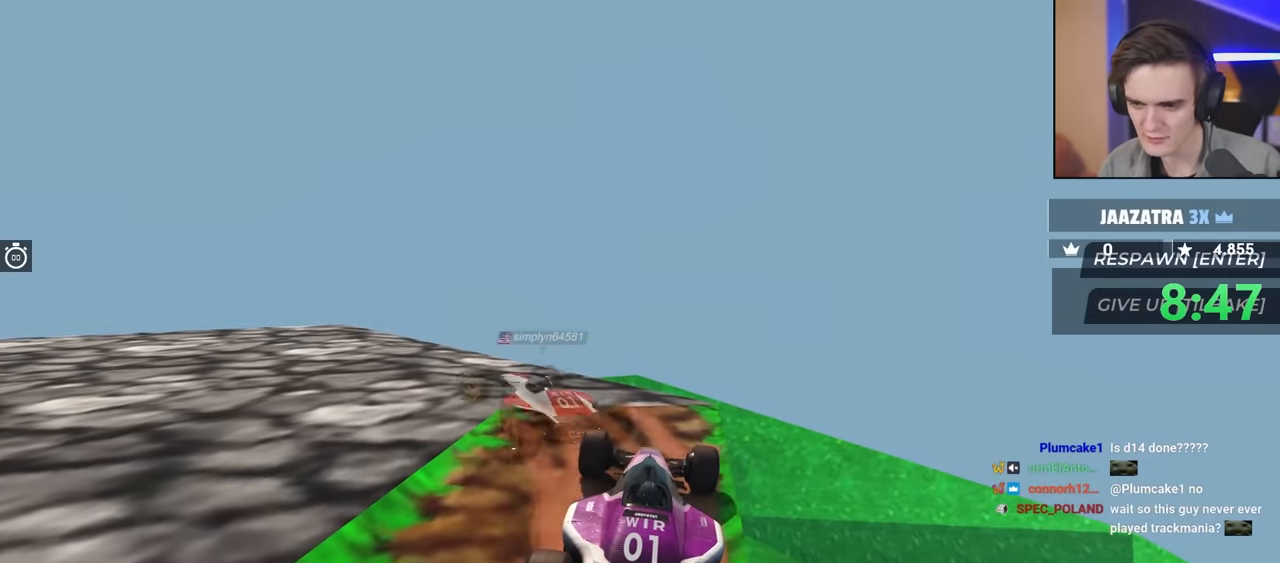
{"keys": ["left", "up"], "events": [[17, "left", "down"]]}
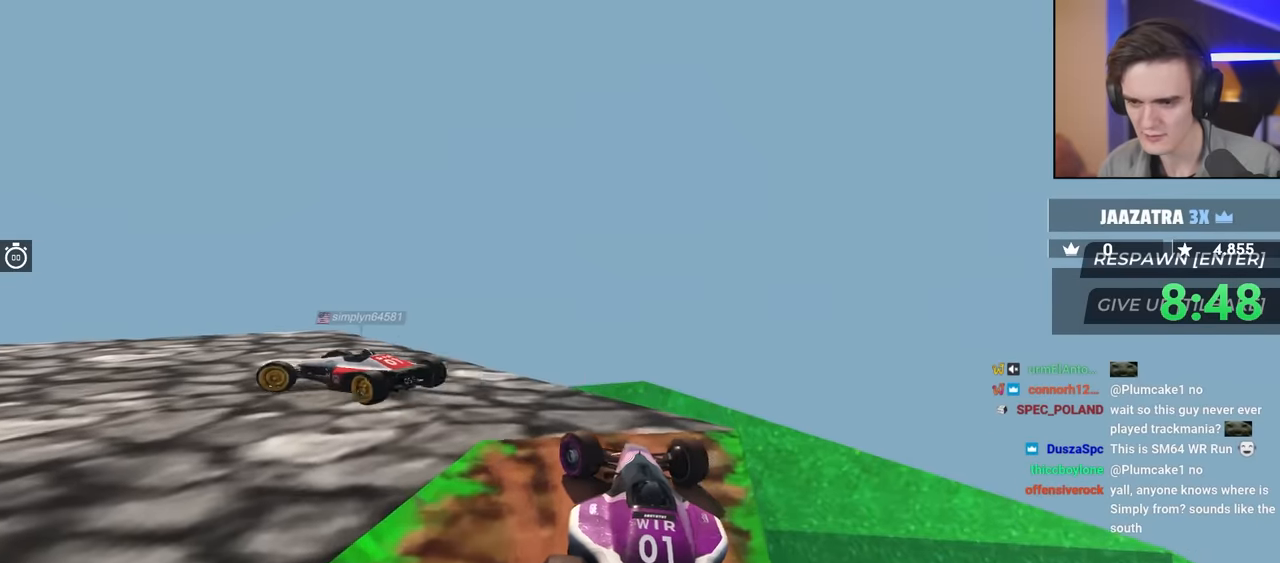
{"keys": ["left", "up"], "events": []}
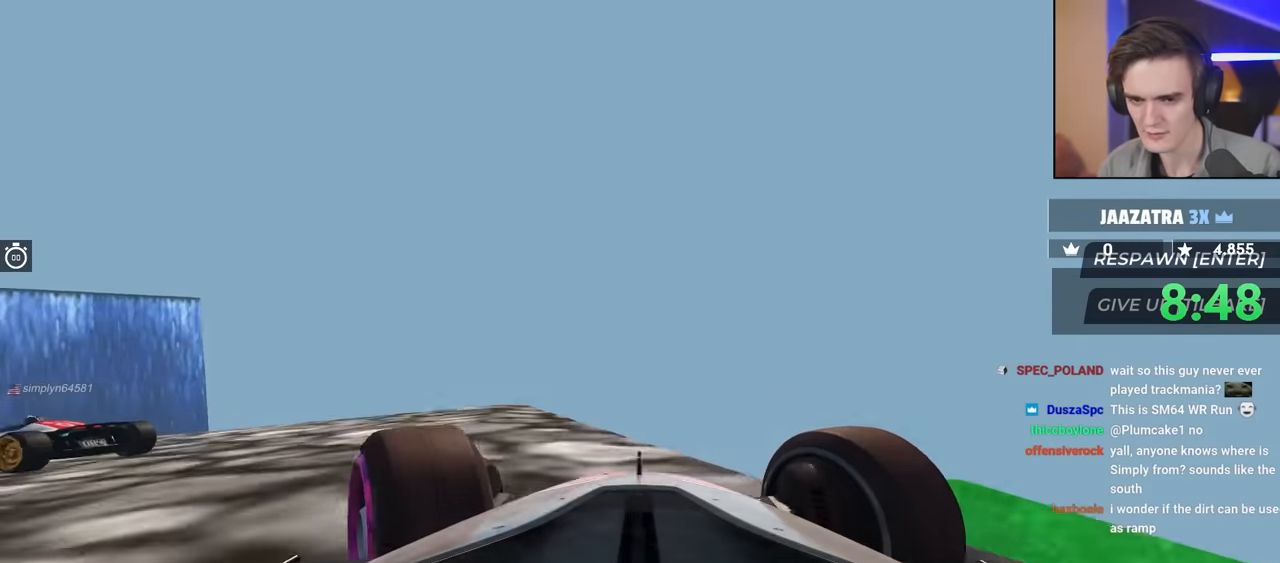
{"keys": ["down", "left", "up"], "events": [[150, "down", "down"]]}
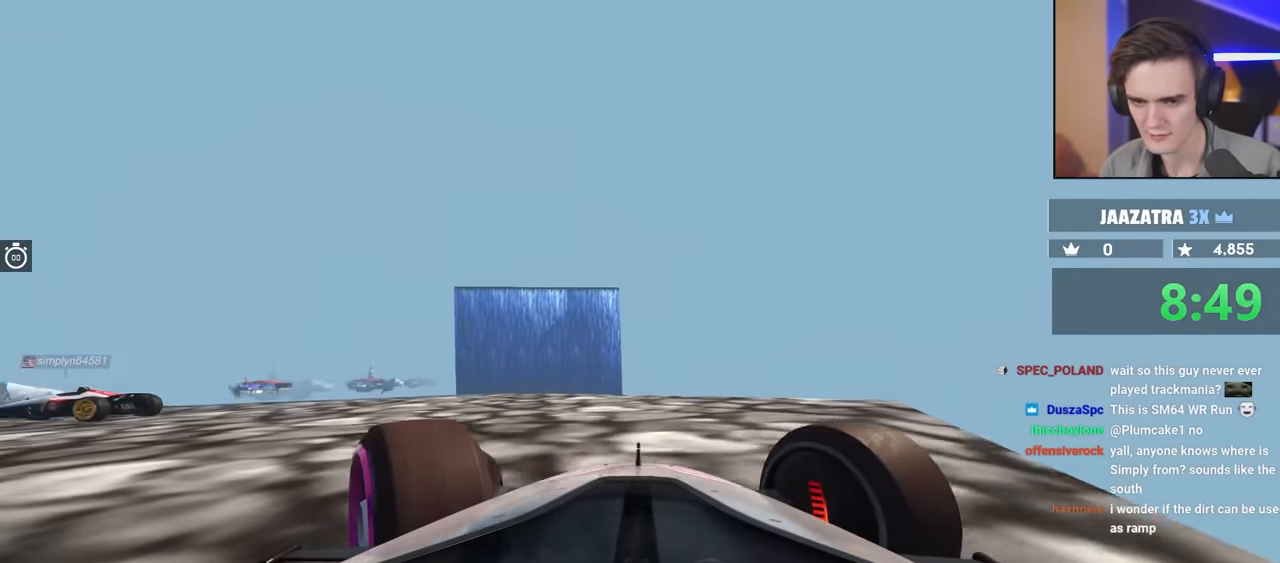
{"keys": ["left", "up"], "events": [[350, "down", "up"]]}